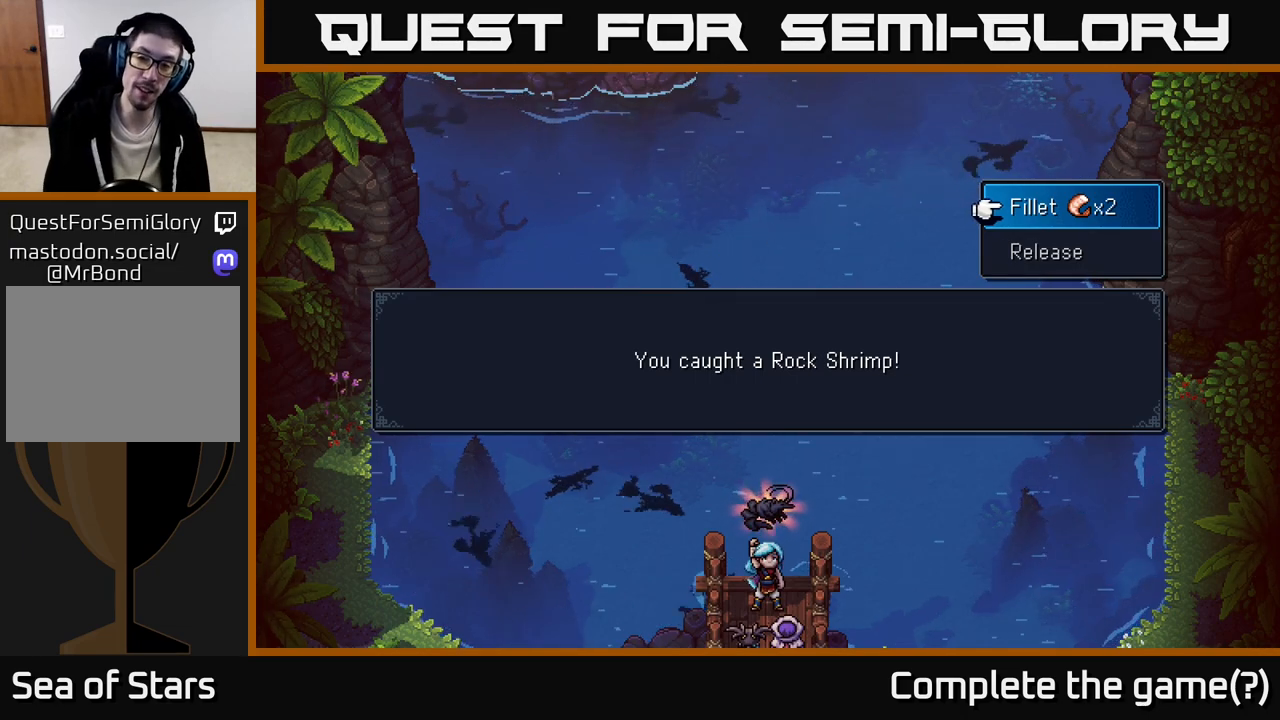
Gameplay with a controller (Xbox layout); each line is a JSON object with the inputs held at the frame after it. "events" lists button and stick changes between this image and that frame as [ms after this image, input, new state], when the widget could be followed in between.
{"buttons": [], "left_stick": "center", "right_stick": "center", "events": [[333, "A", "down"], [383, "A", "up"]]}
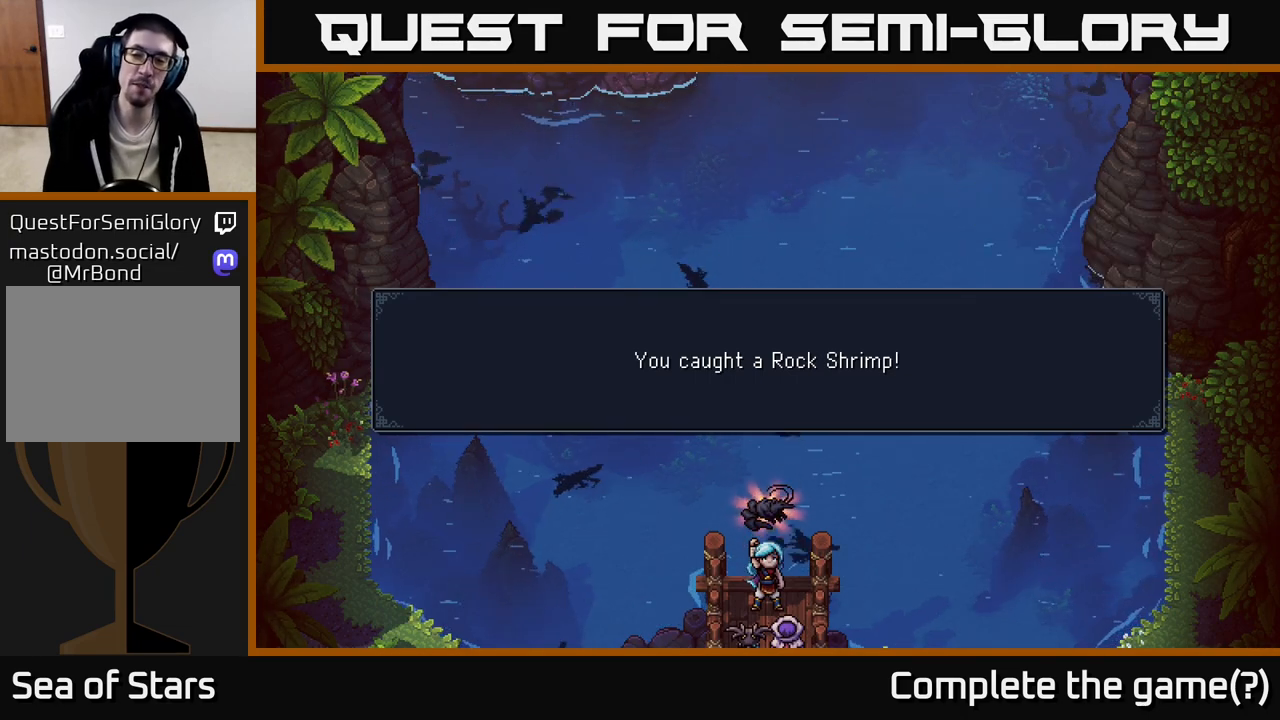
{"buttons": [], "left_stick": "center", "right_stick": "center", "events": []}
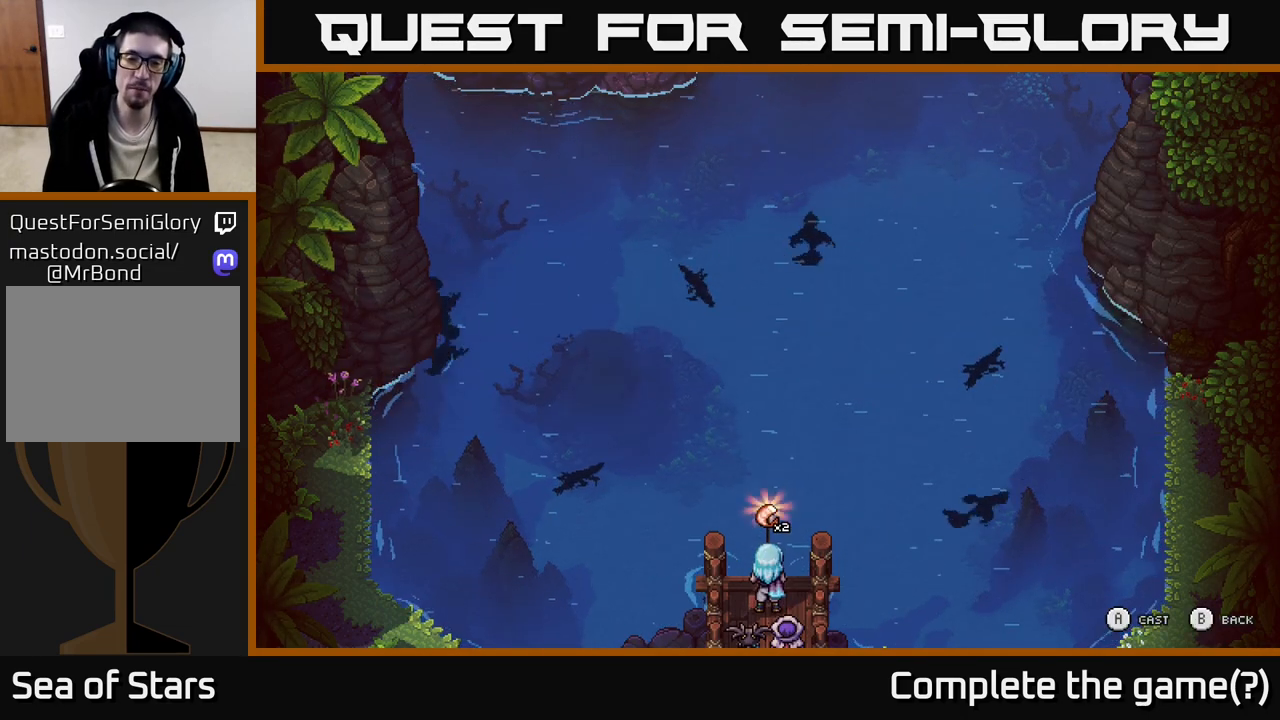
{"buttons": [], "left_stick": "center", "right_stick": "center", "events": []}
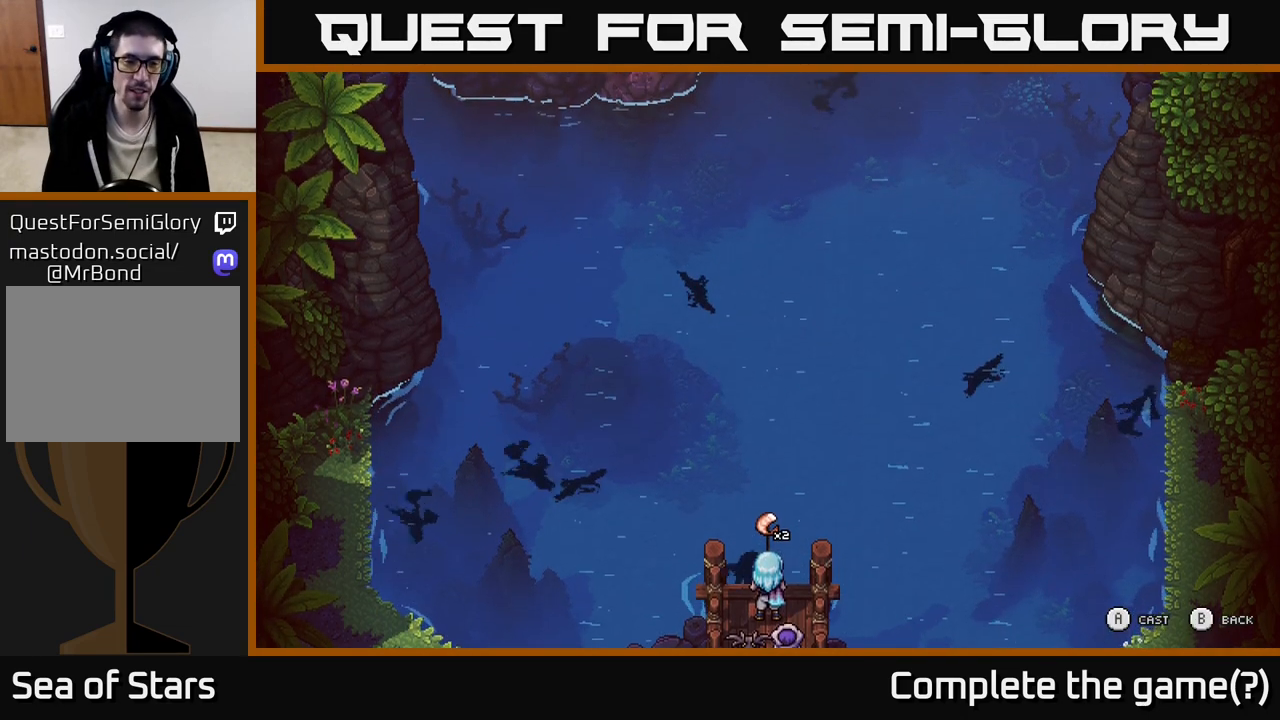
{"buttons": [], "left_stick": "center", "right_stick": "center", "events": [[200, "left_stick", "up"], [400, "left_stick", "center"]]}
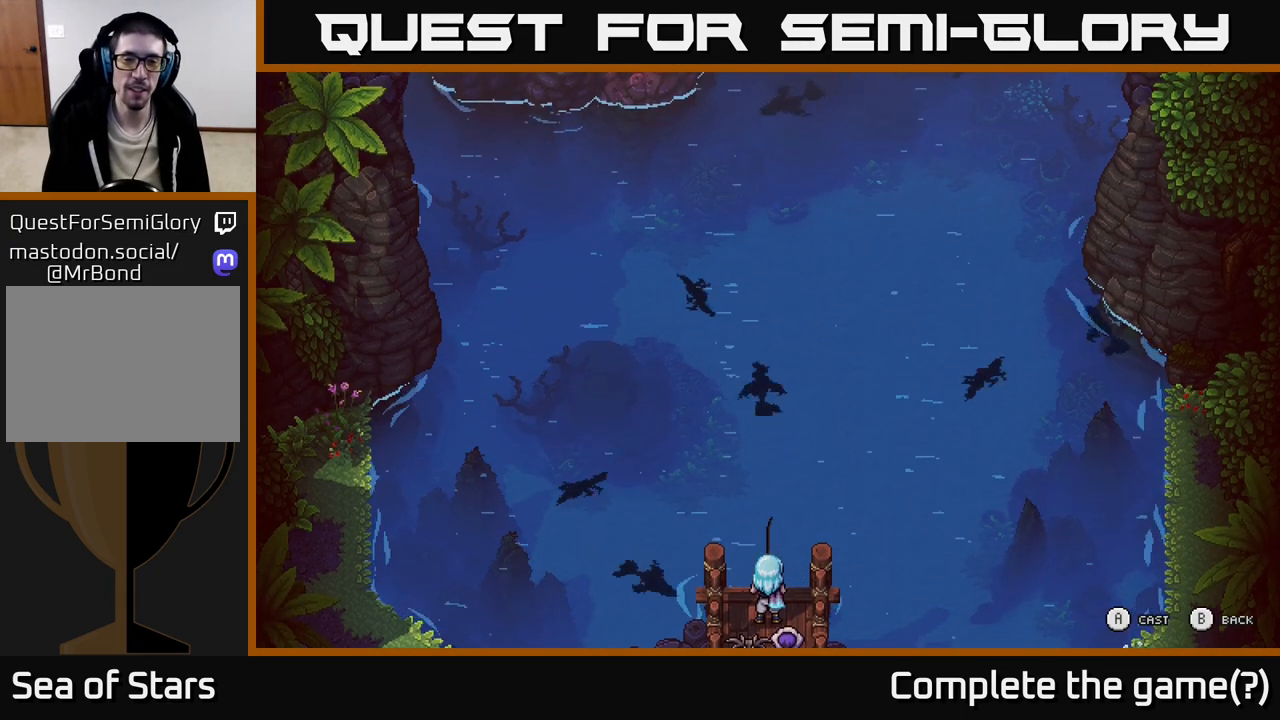
{"buttons": [], "left_stick": "up-left", "right_stick": "center", "events": [[50, "A", "down"], [133, "left_stick", "up"], [150, "A", "up"], [433, "left_stick", "up-left"]]}
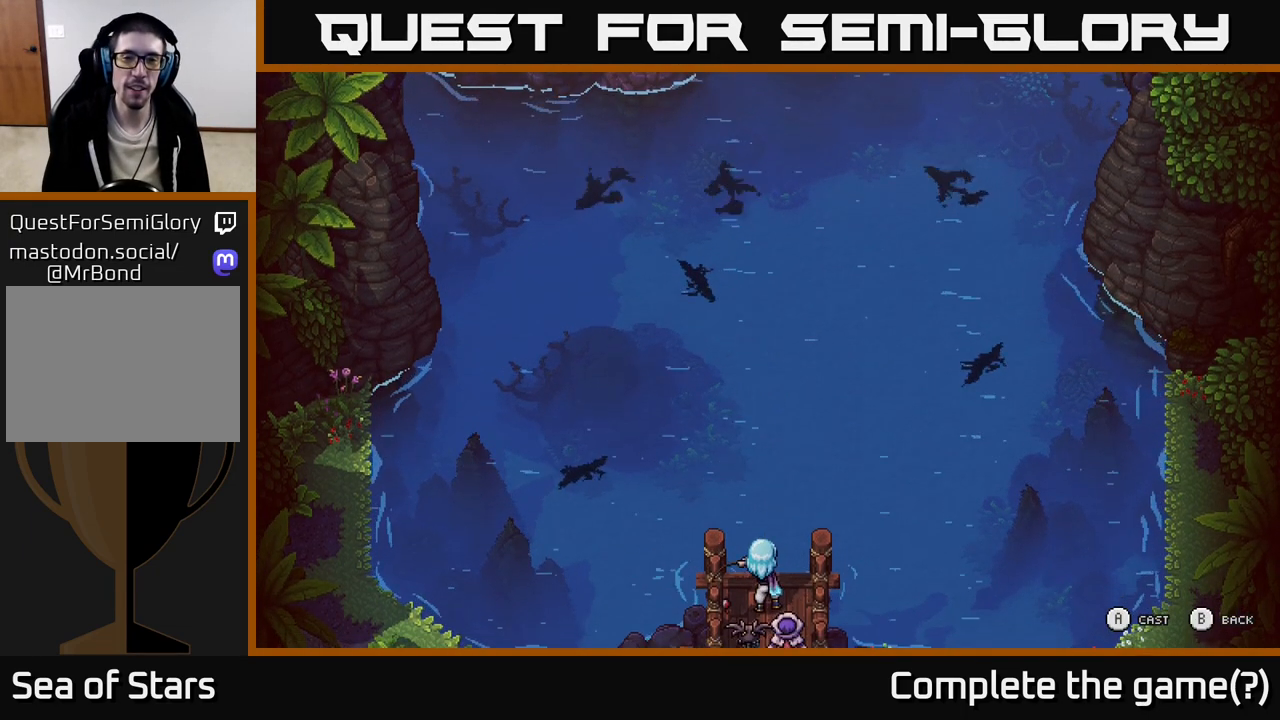
{"buttons": [], "left_stick": "up-left", "right_stick": "center", "events": [[167, "left_stick", "left"], [300, "left_stick", "up-left"]]}
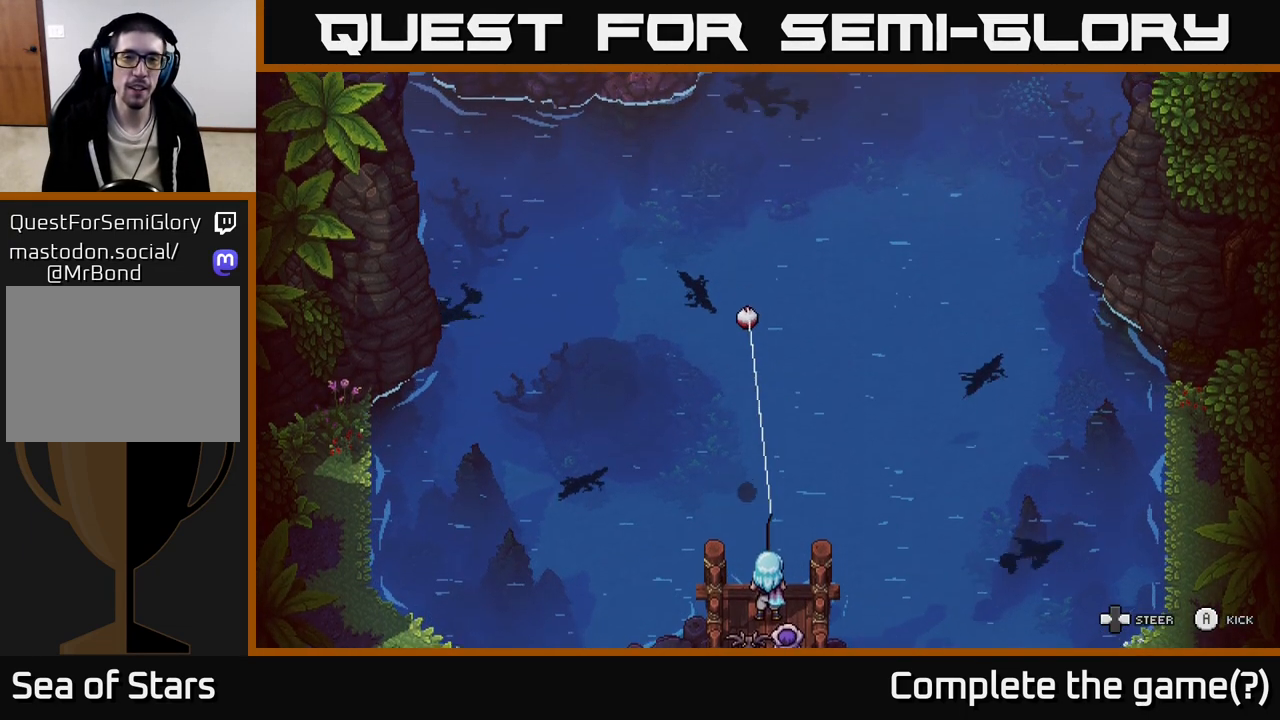
{"buttons": [], "left_stick": "up", "right_stick": "center", "events": [[467, "left_stick", "up"]]}
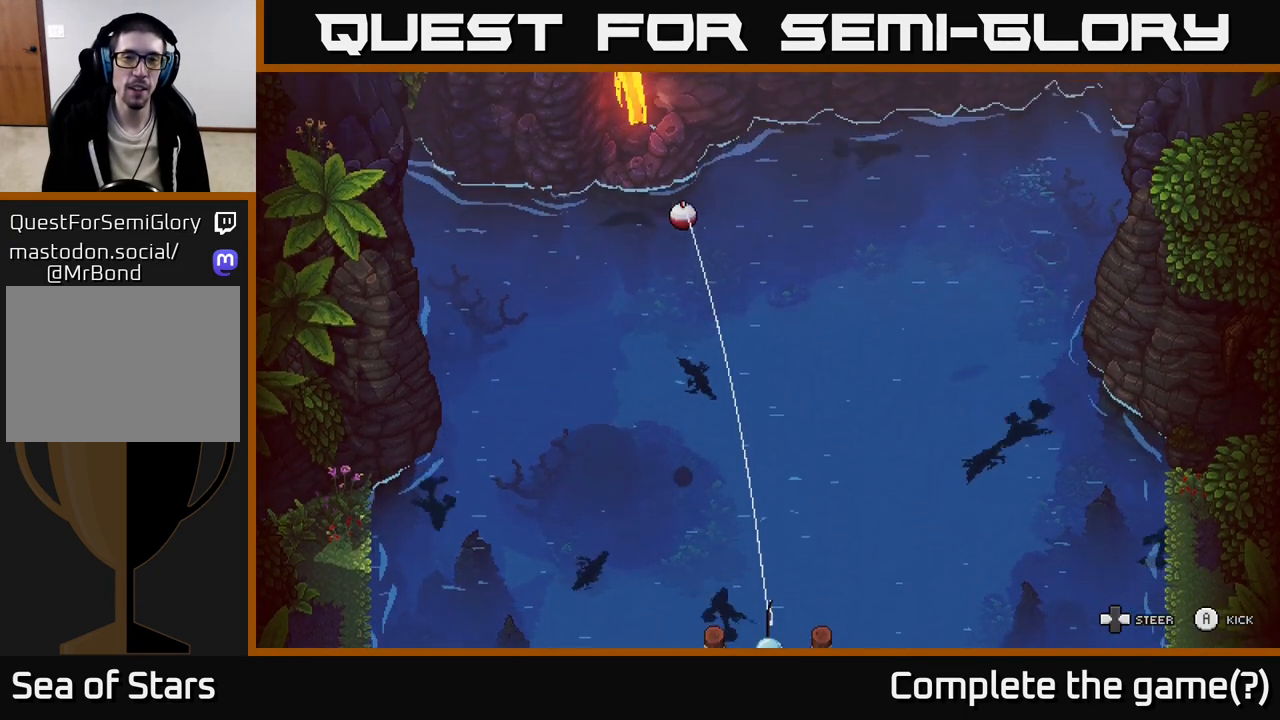
{"buttons": [], "left_stick": "left", "right_stick": "center", "events": [[50, "left_stick", "left"], [67, "A", "down"], [183, "left_stick", "down-left"], [383, "left_stick", "left"], [450, "A", "up"]]}
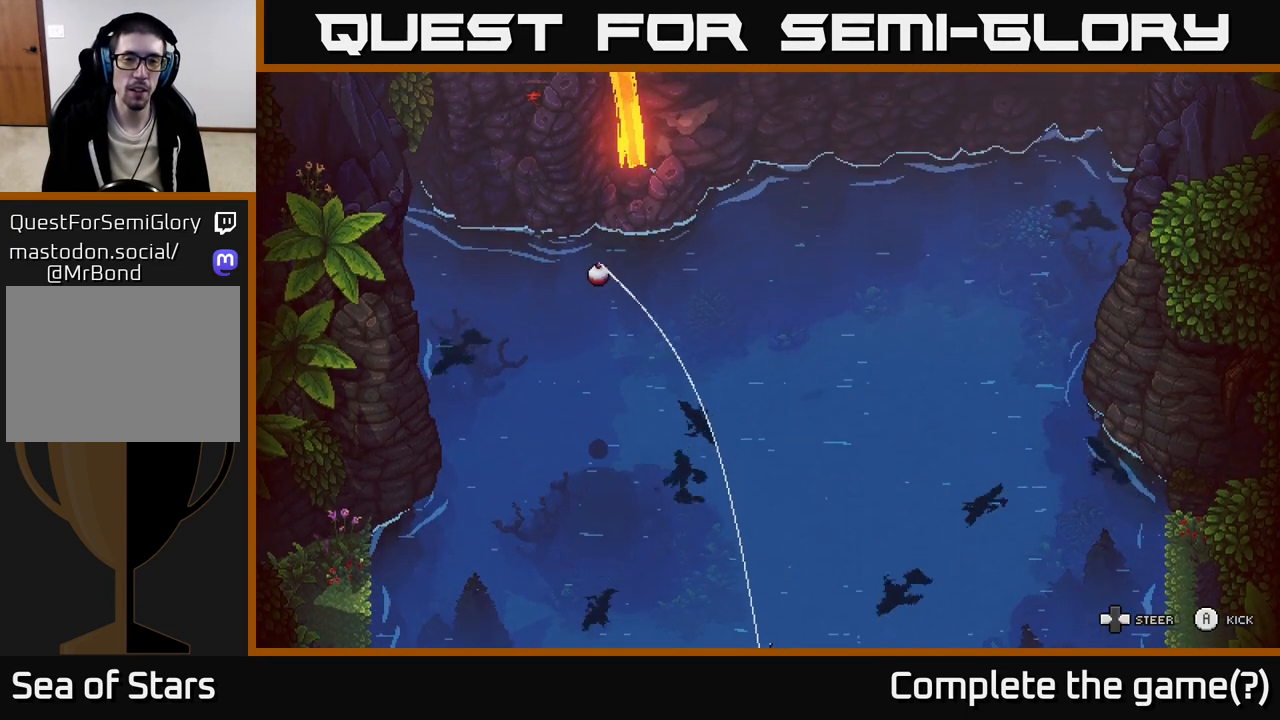
{"buttons": [], "left_stick": "right", "right_stick": "center", "events": [[217, "left_stick", "center"], [283, "left_stick", "right"]]}
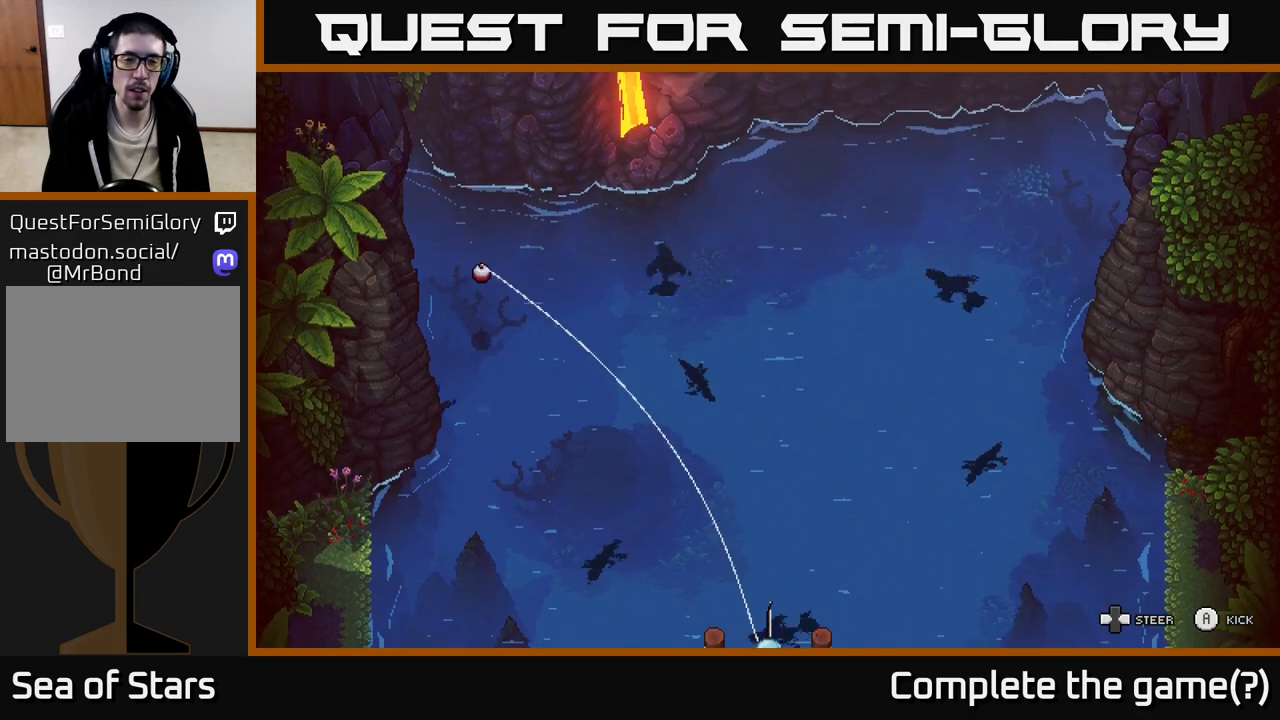
{"buttons": ["A"], "left_stick": "right", "right_stick": "center", "events": [[100, "A", "down"]]}
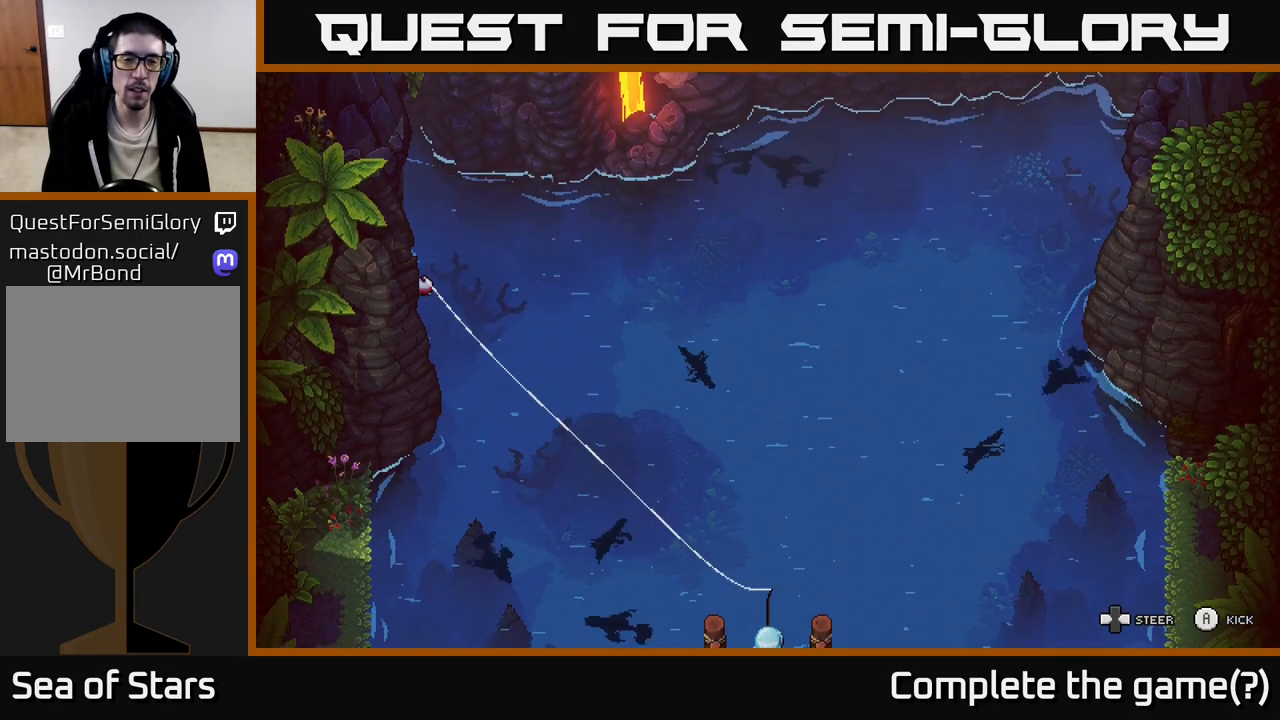
{"buttons": ["A"], "left_stick": "right", "right_stick": "center", "events": [[117, "A", "up"], [217, "A", "down"]]}
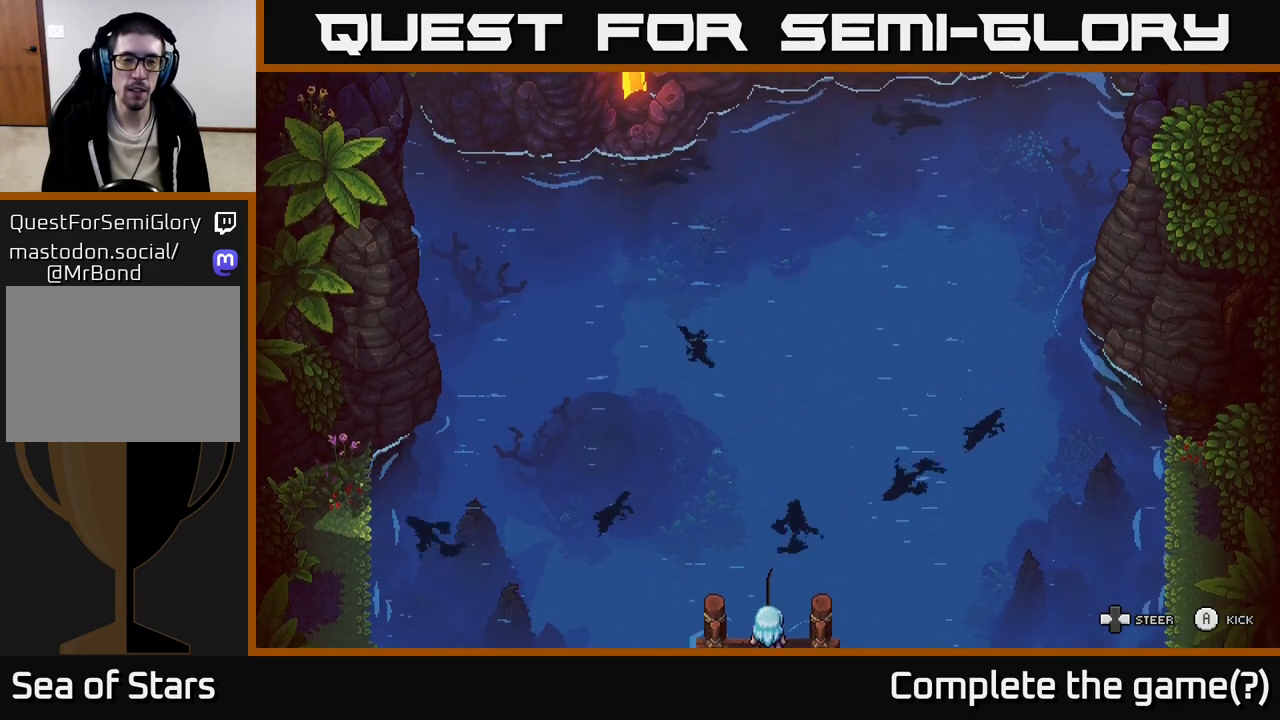
{"buttons": ["A"], "left_stick": "up-left", "right_stick": "center", "events": [[200, "A", "up"], [300, "left_stick", "left"], [417, "left_stick", "up-left"], [467, "A", "down"]]}
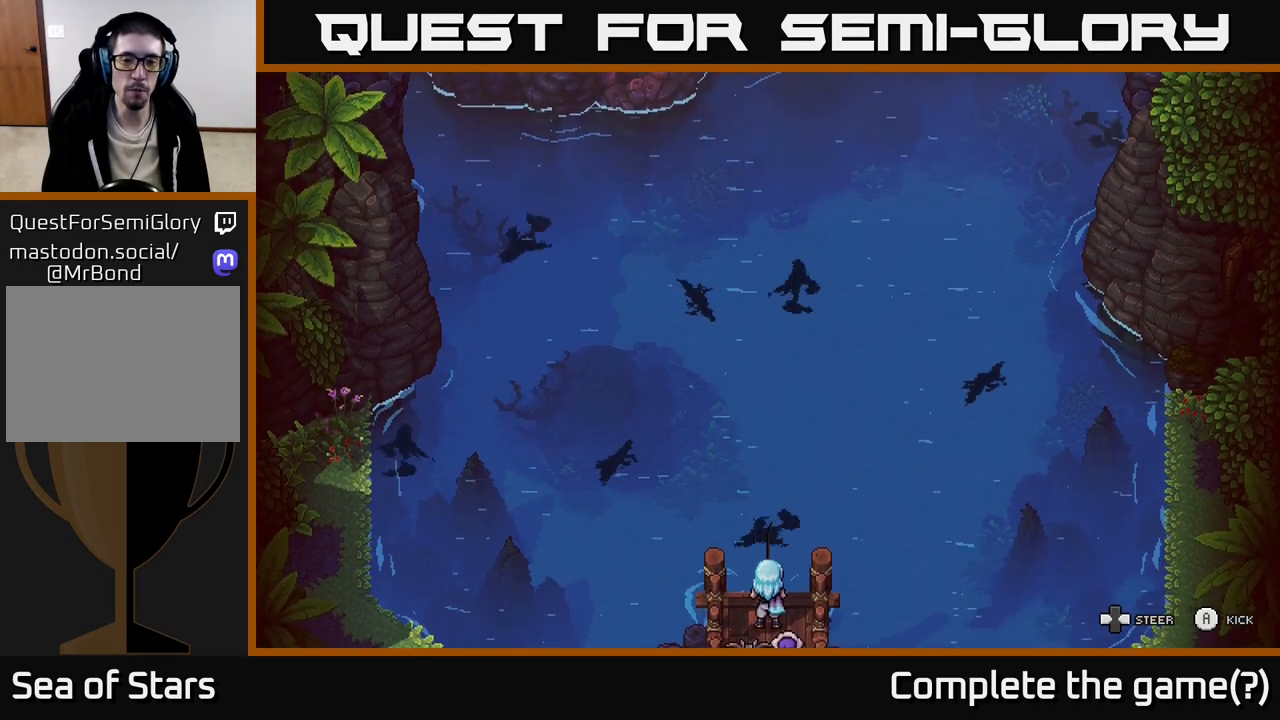
{"buttons": ["A"], "left_stick": "up-left", "right_stick": "center", "events": [[167, "A", "up"], [417, "A", "down"]]}
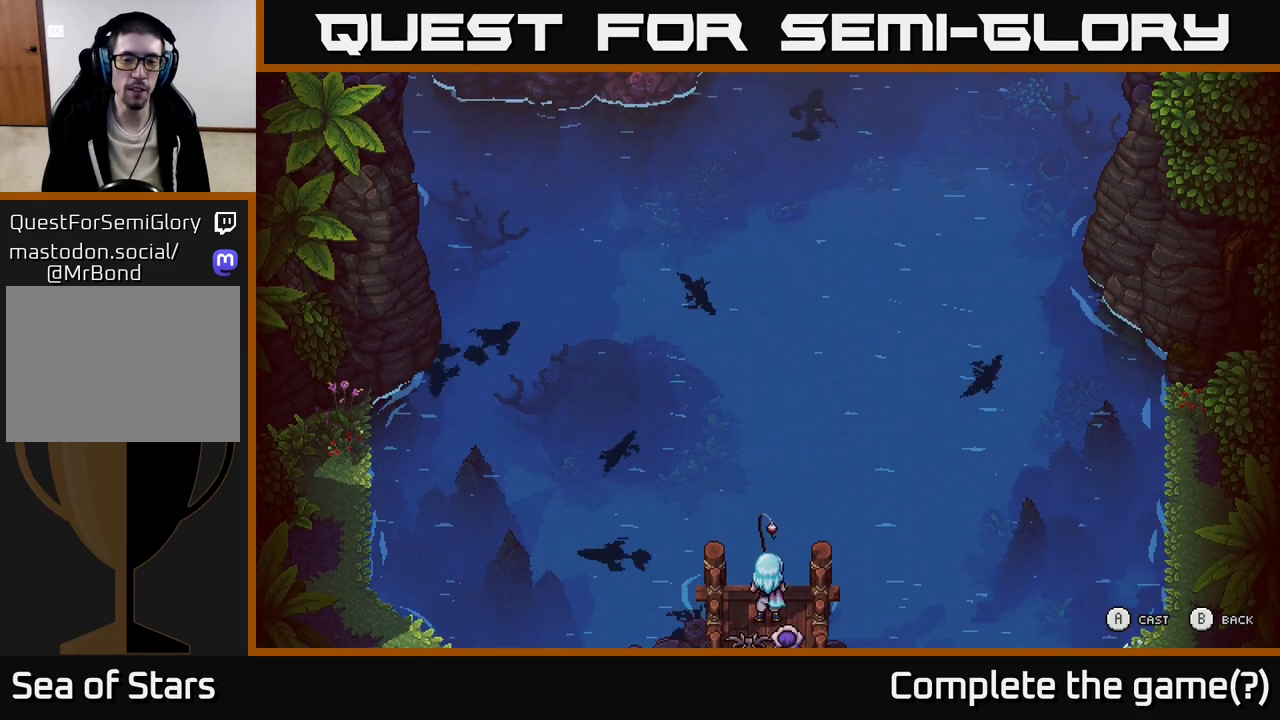
{"buttons": [], "left_stick": "up-left", "right_stick": "center", "events": [[67, "A", "up"]]}
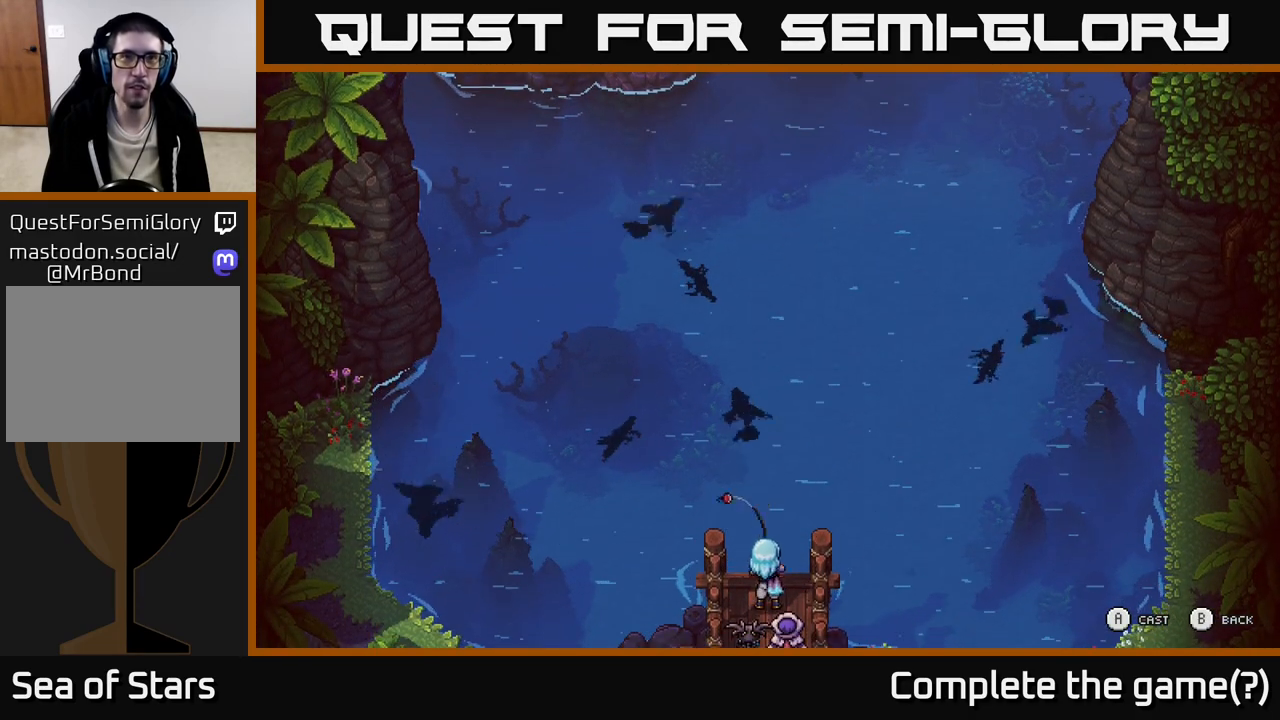
{"buttons": [], "left_stick": "up-left", "right_stick": "center", "events": []}
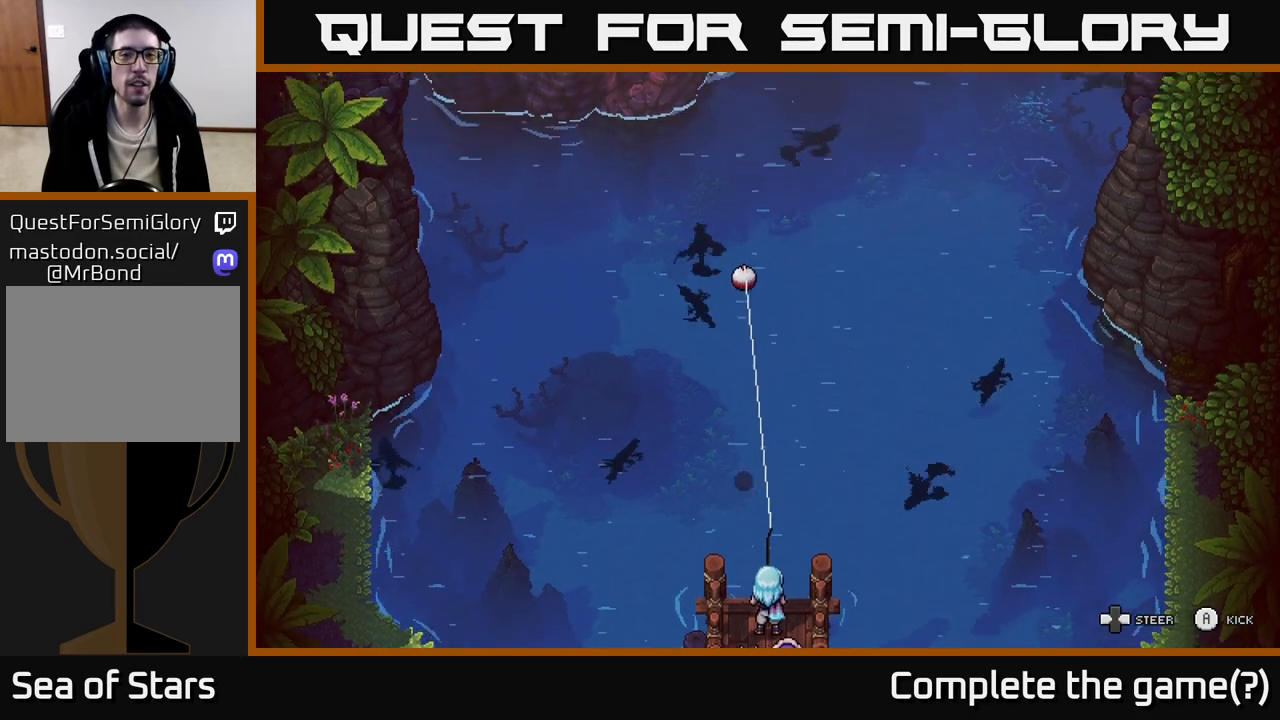
{"buttons": [], "left_stick": "left", "right_stick": "center", "events": [[167, "left_stick", "left"], [233, "A", "down"], [383, "A", "up"]]}
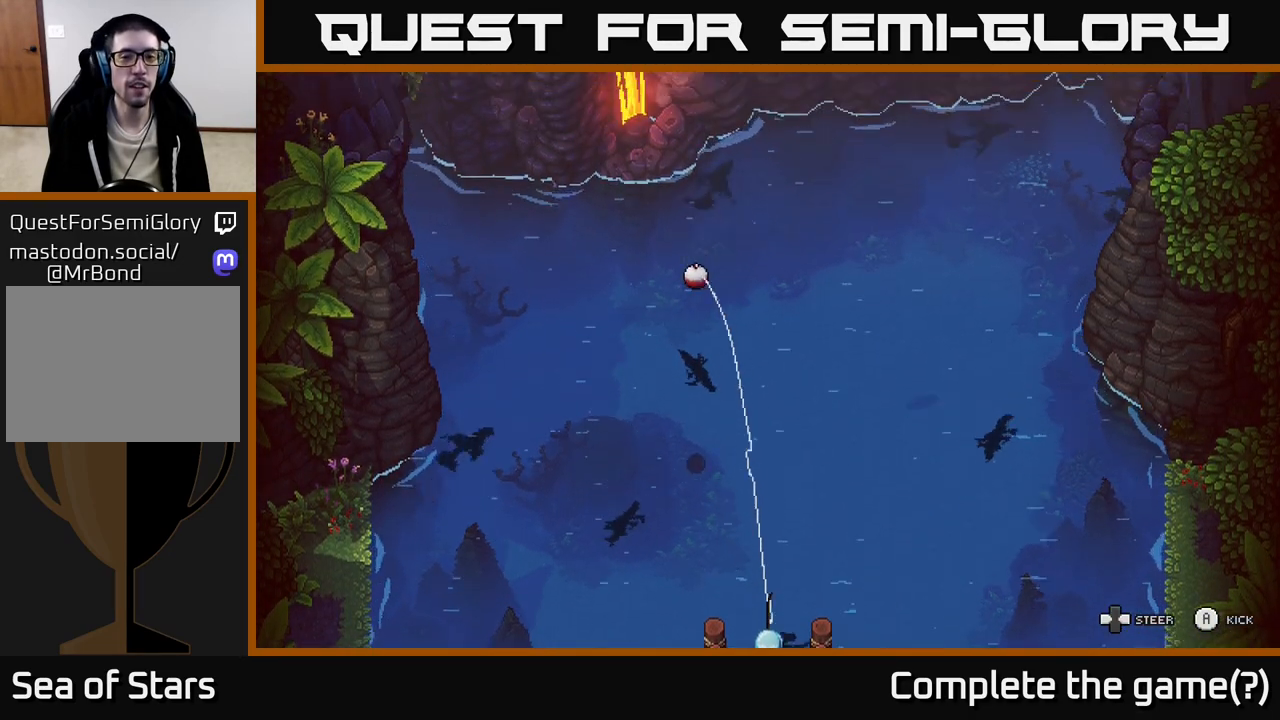
{"buttons": [], "left_stick": "up-left", "right_stick": "center", "events": [[83, "A", "down"], [167, "A", "up"], [333, "left_stick", "up-left"]]}
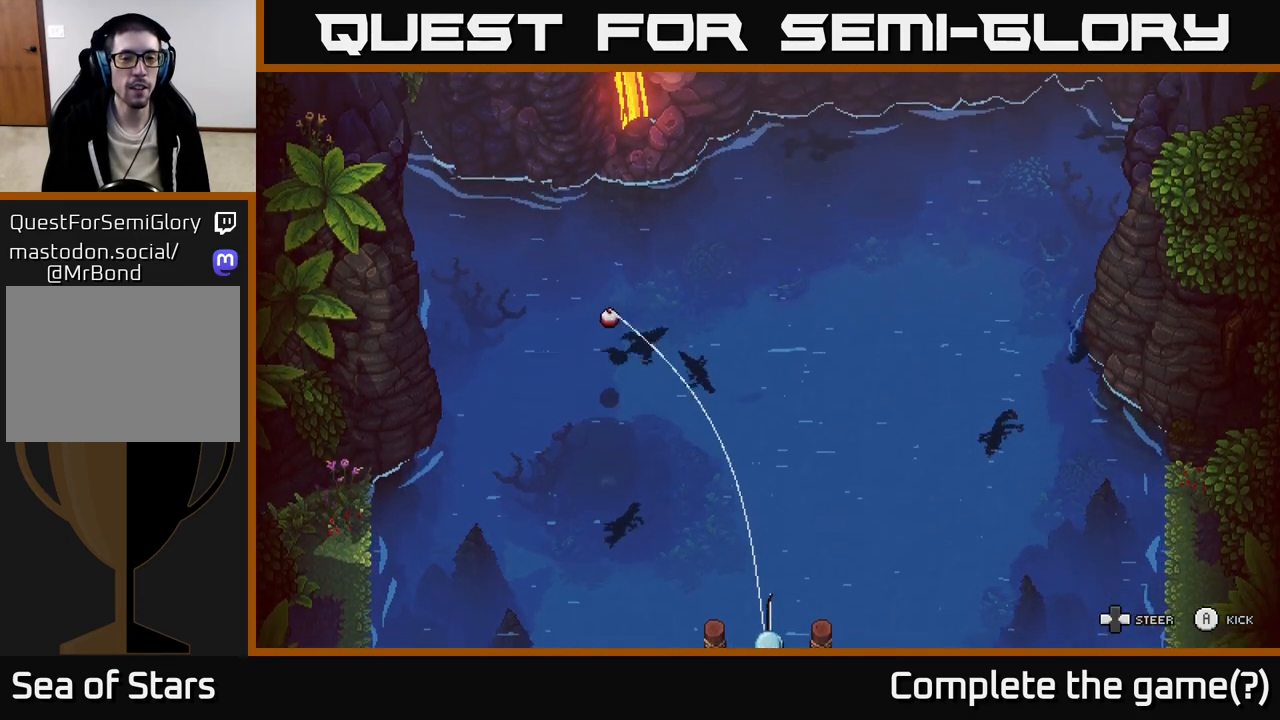
{"buttons": [], "left_stick": "center", "right_stick": "center", "events": [[233, "left_stick", "up-right"], [417, "left_stick", "center"]]}
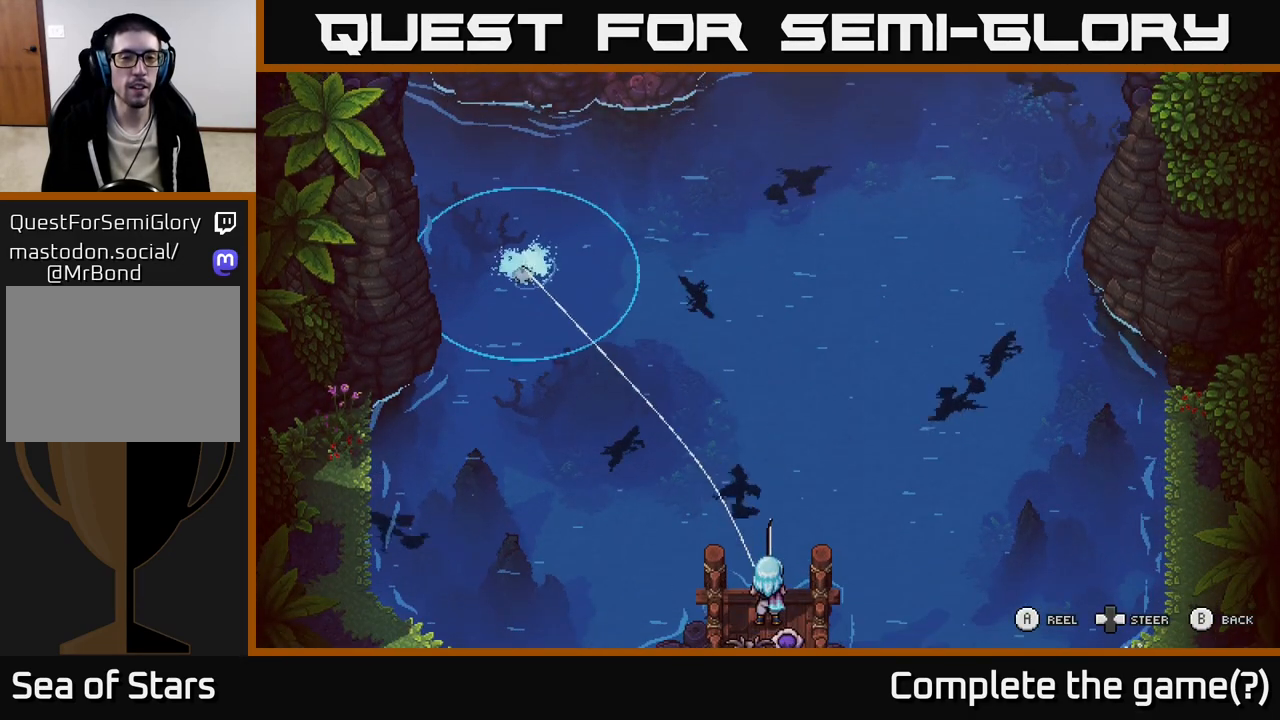
{"buttons": [], "left_stick": "right", "right_stick": "center", "events": [[117, "left_stick", "right"], [350, "left_stick", "center"], [483, "left_stick", "right"]]}
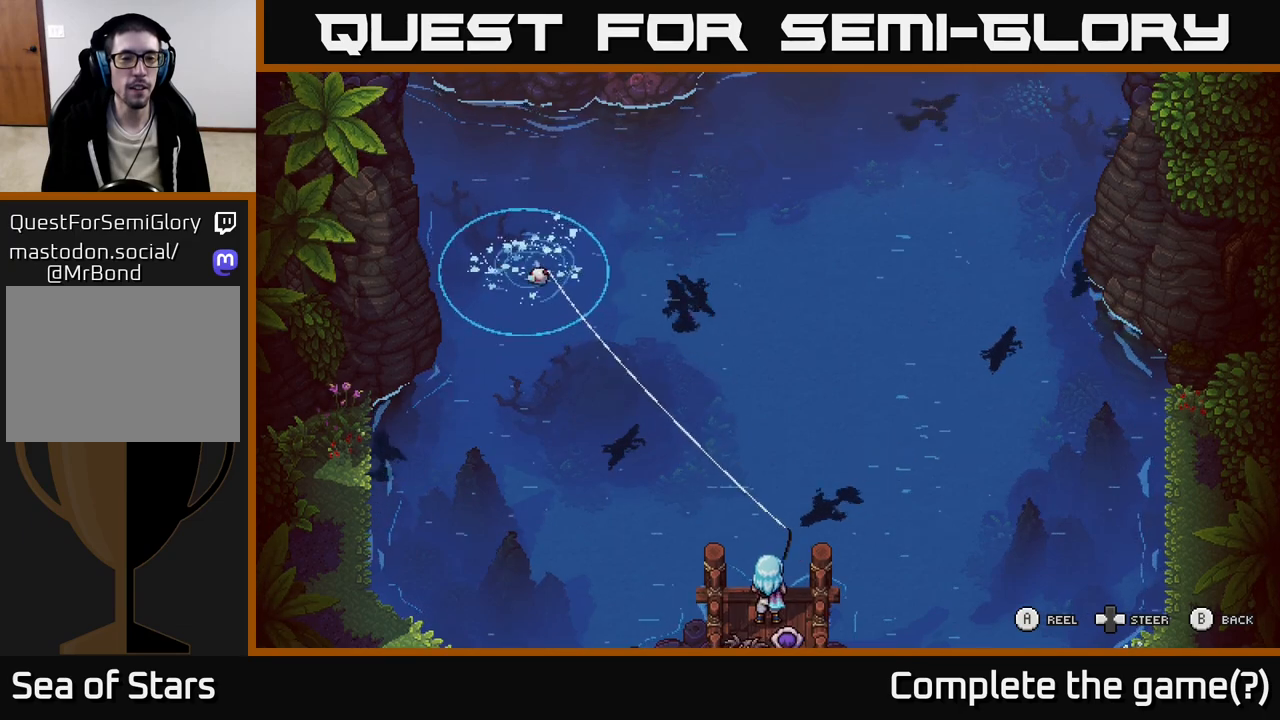
{"buttons": [], "left_stick": "left", "right_stick": "center", "events": [[17, "A", "down"], [117, "A", "up"], [150, "left_stick", "center"], [283, "left_stick", "left"]]}
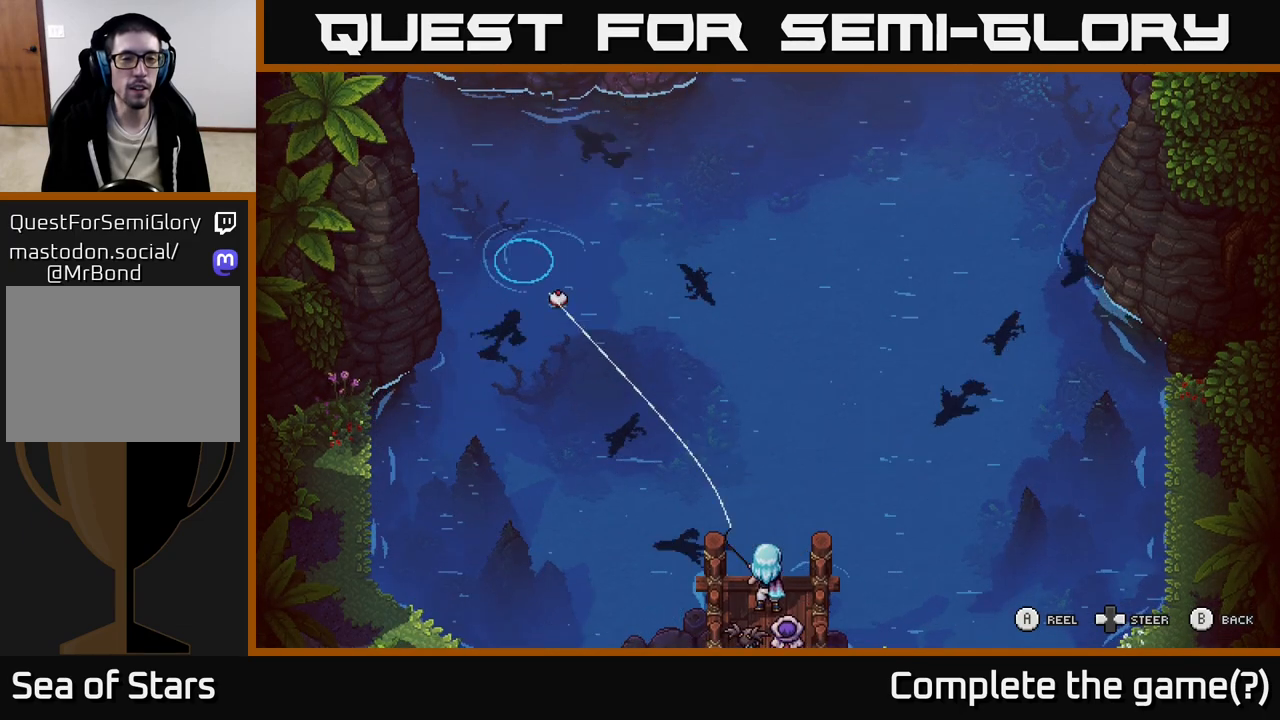
{"buttons": ["A"], "left_stick": "down-left", "right_stick": "center", "events": [[300, "left_stick", "center"], [417, "A", "down"], [483, "left_stick", "down-left"]]}
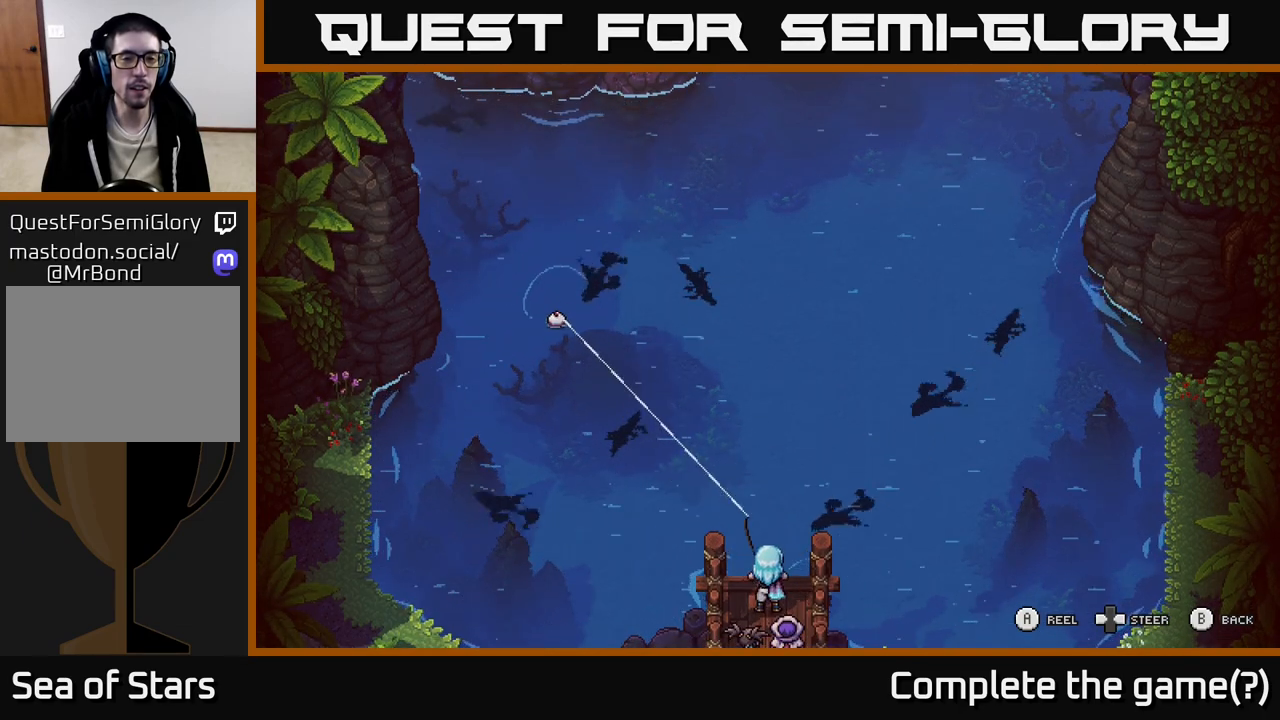
{"buttons": [], "left_stick": "down-left", "right_stick": "center", "events": [[217, "A", "up"]]}
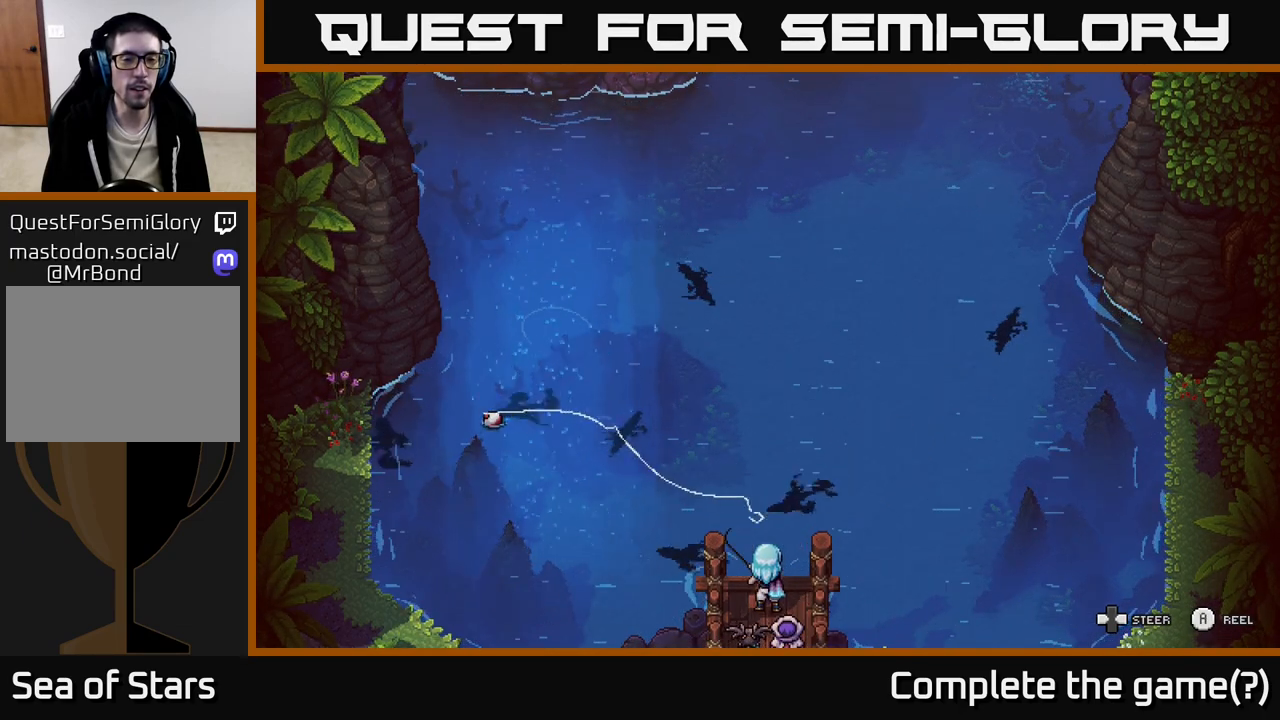
{"buttons": ["A"], "left_stick": "down-right", "right_stick": "center", "events": [[17, "A", "down"], [233, "left_stick", "down-right"]]}
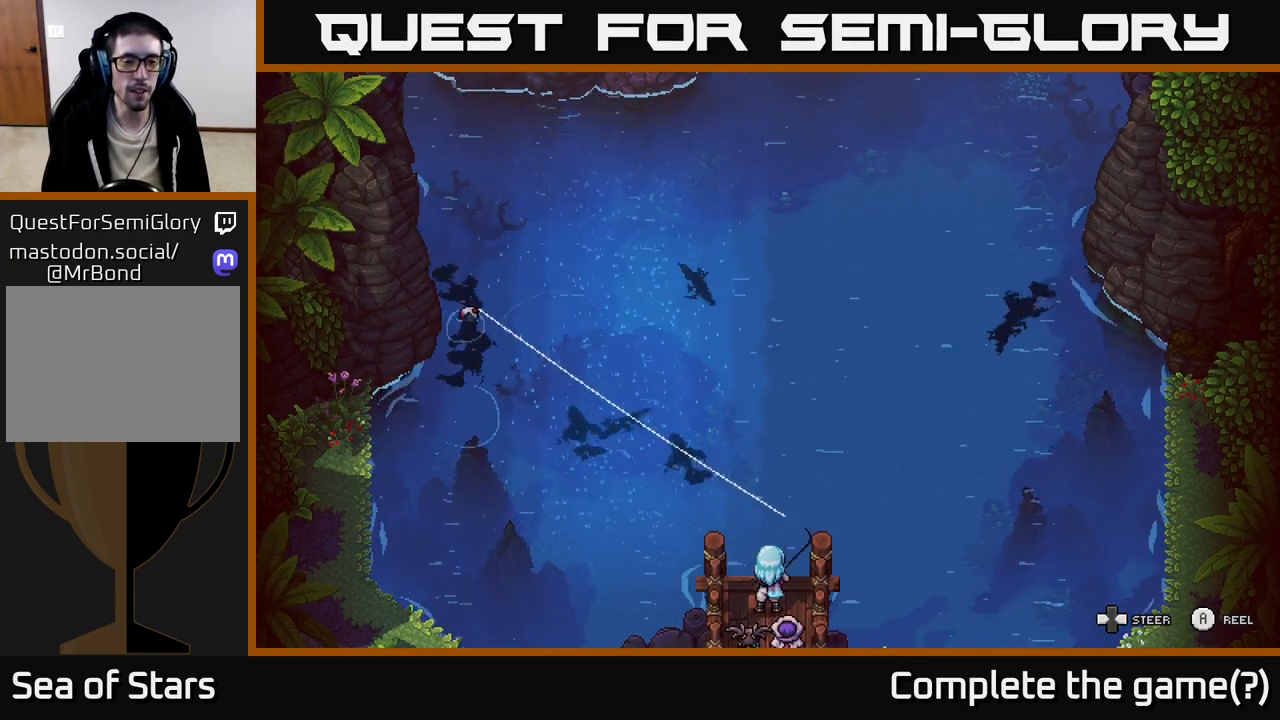
{"buttons": ["A"], "left_stick": "down-right", "right_stick": "center", "events": []}
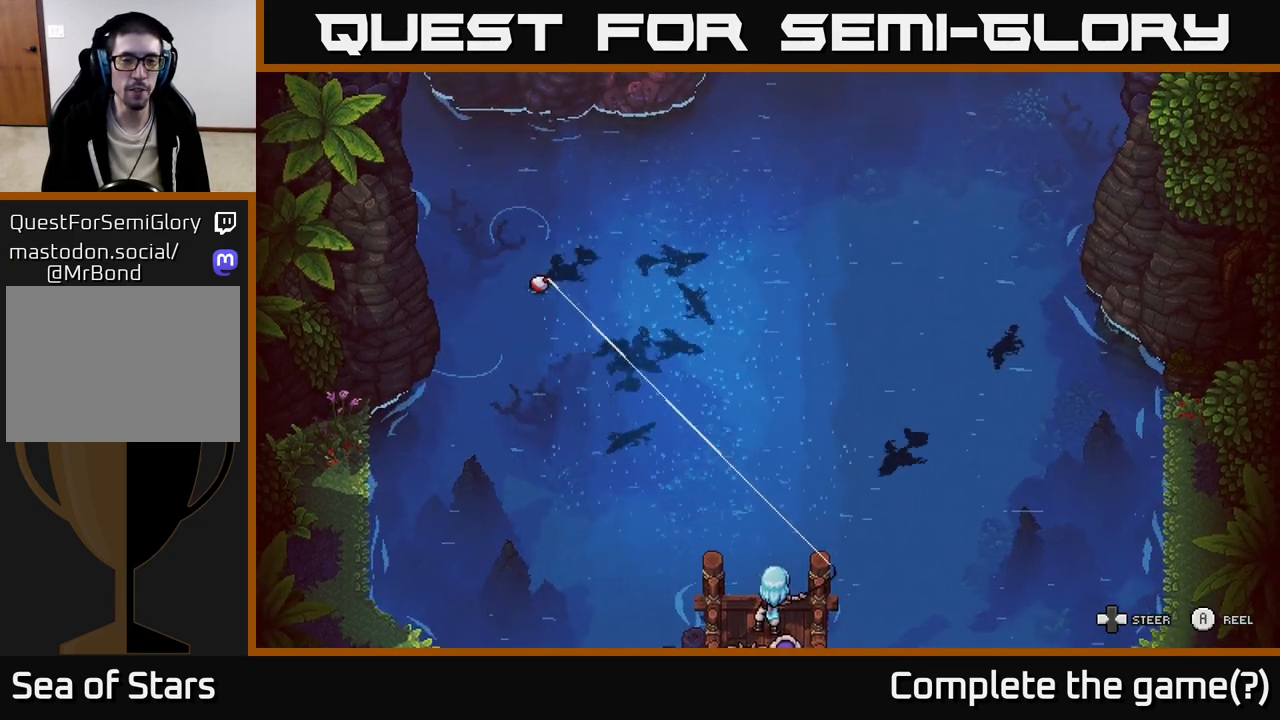
{"buttons": [], "left_stick": "down-right", "right_stick": "center", "events": [[117, "A", "up"]]}
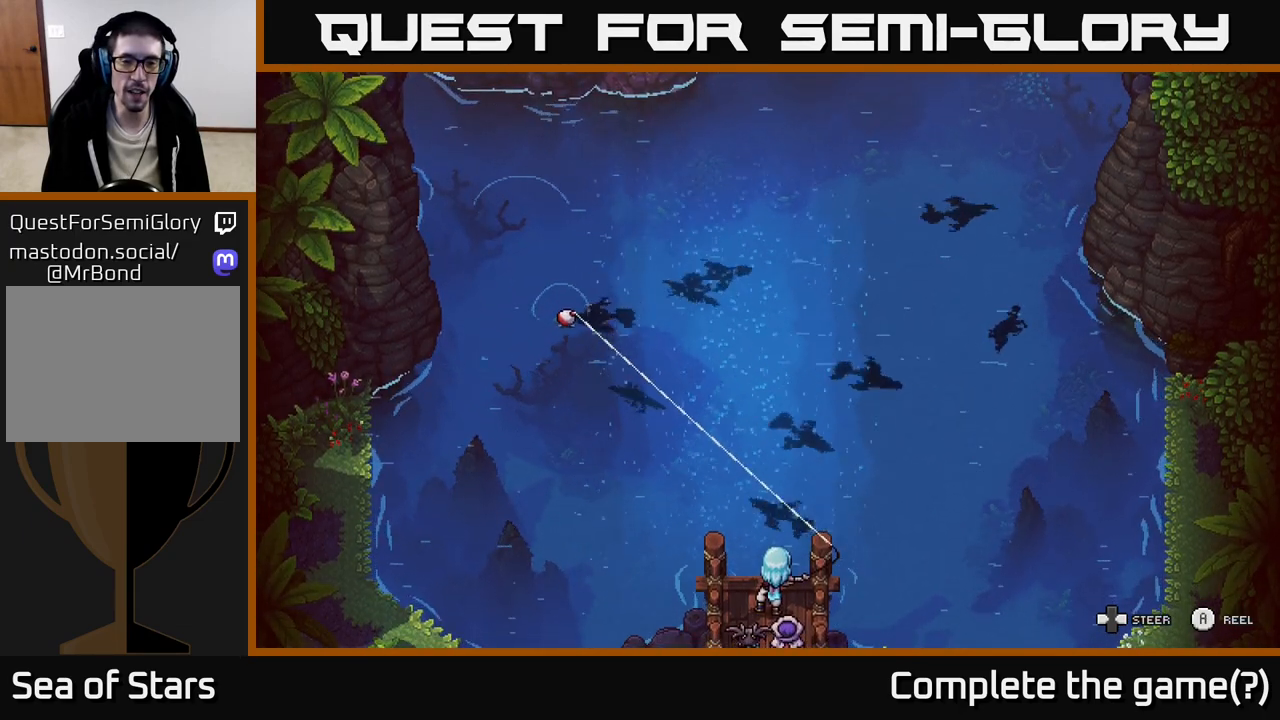
{"buttons": [], "left_stick": "down-right", "right_stick": "center", "events": []}
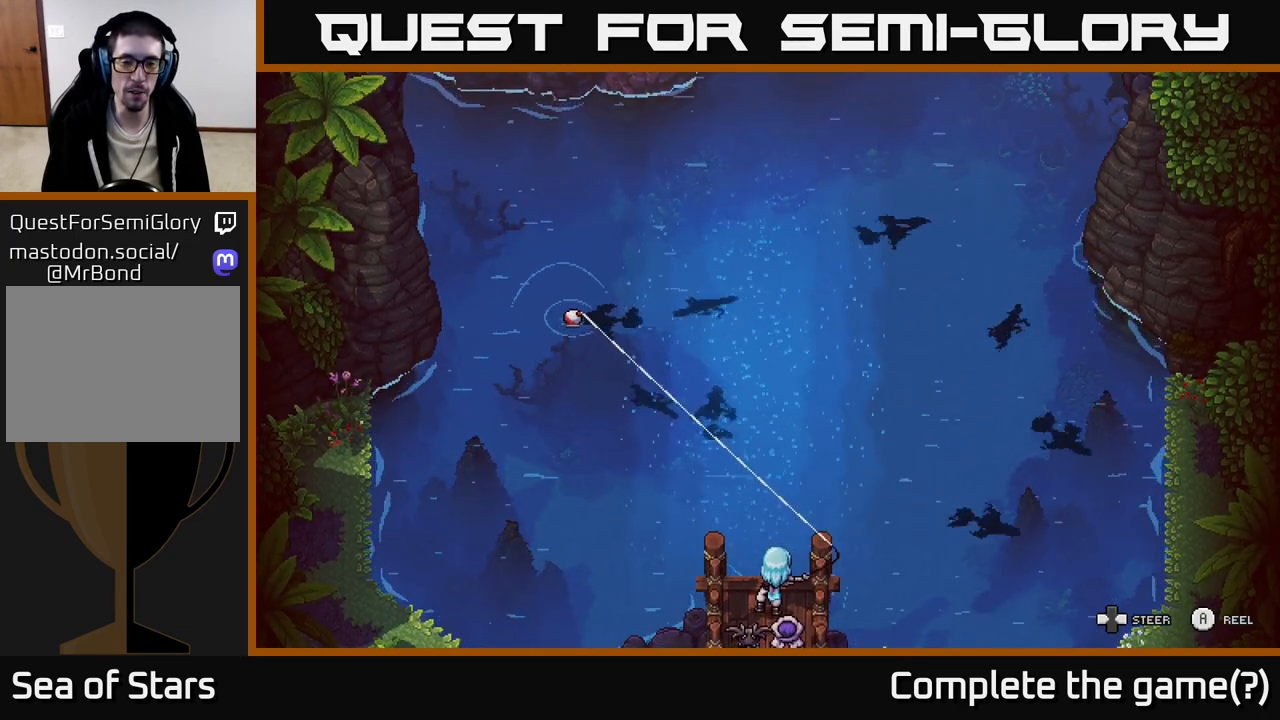
{"buttons": ["A"], "left_stick": "down-left", "right_stick": "center", "events": [[400, "left_stick", "down-left"], [433, "A", "down"]]}
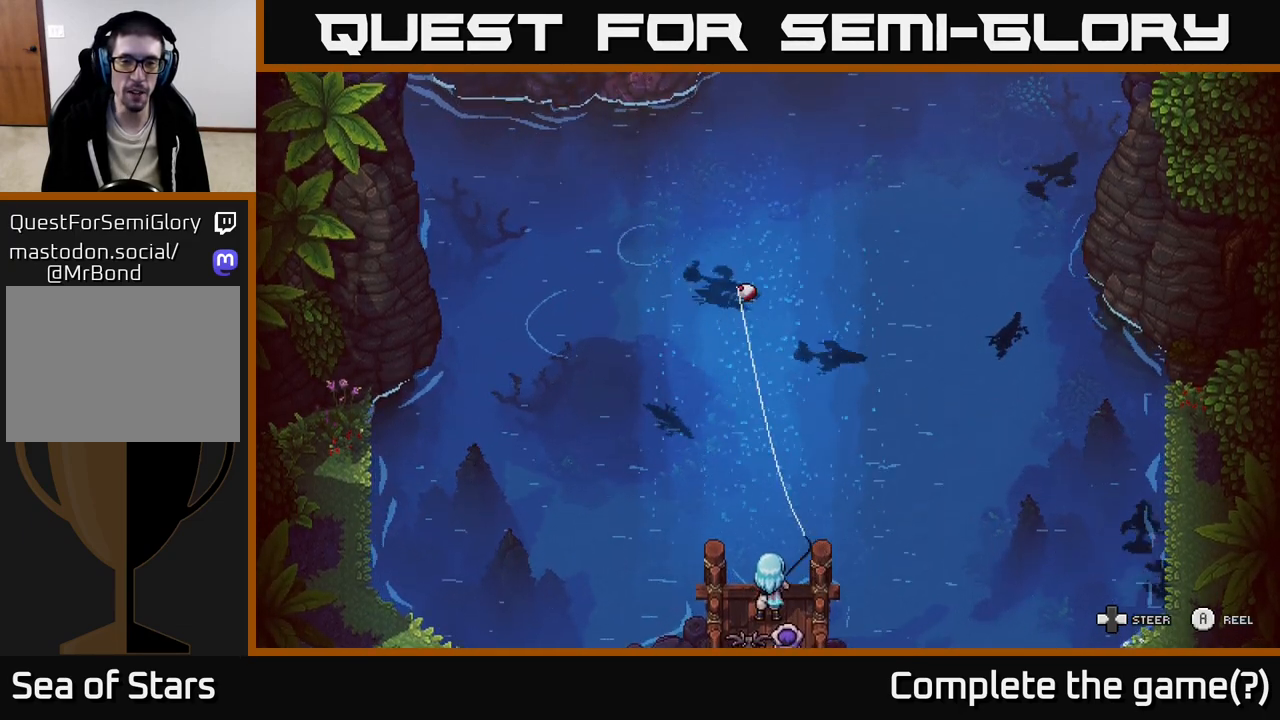
{"buttons": ["A"], "left_stick": "down-left", "right_stick": "center", "events": []}
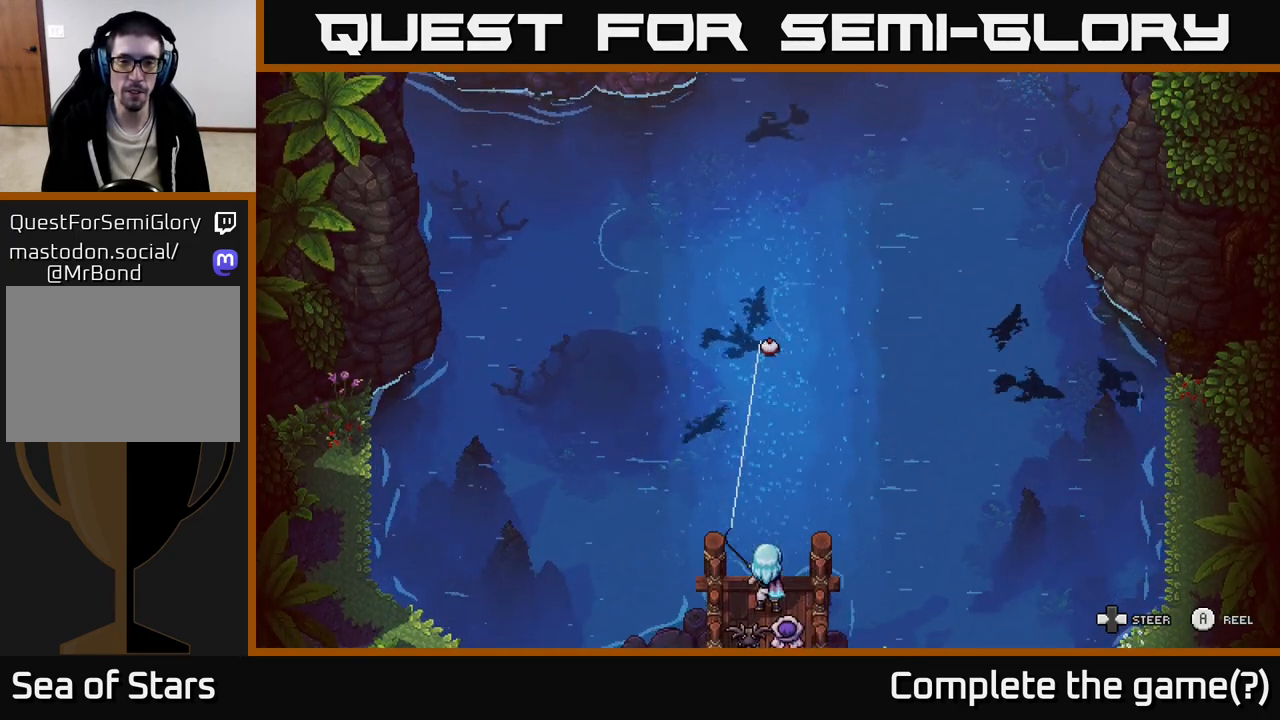
{"buttons": ["A"], "left_stick": "down", "right_stick": "center", "events": [[67, "left_stick", "down-right"], [283, "left_stick", "down"]]}
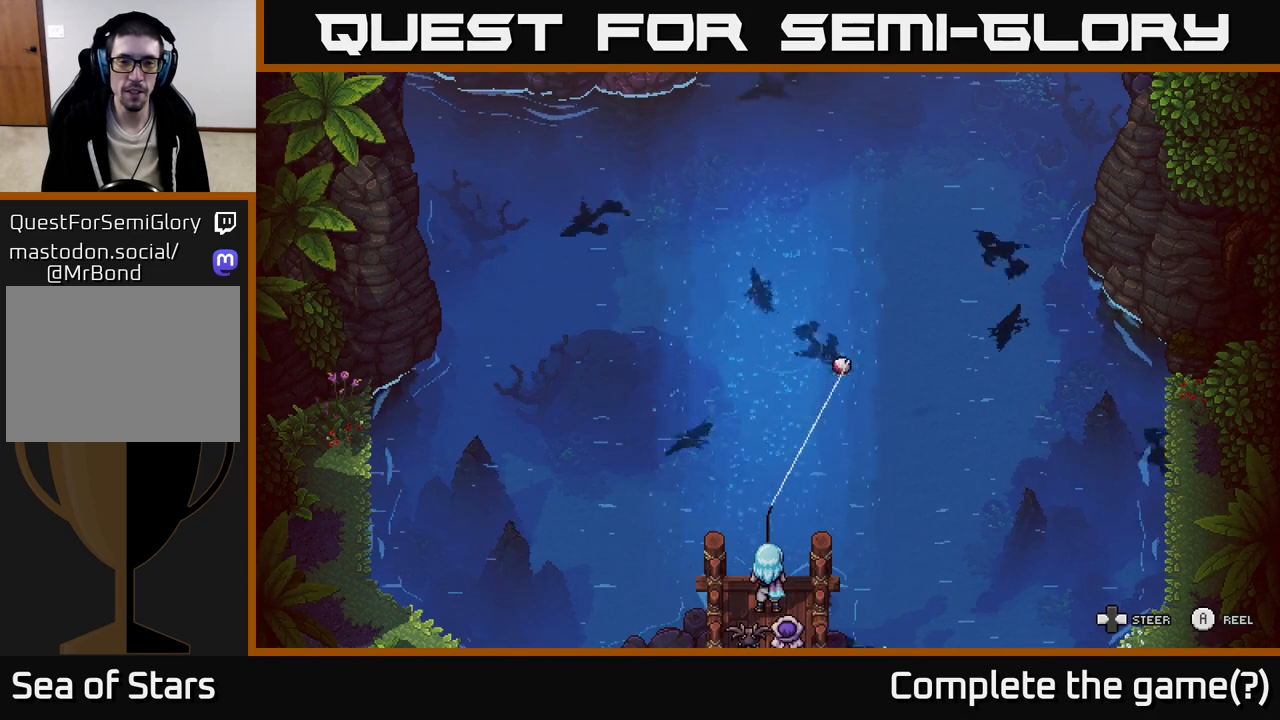
{"buttons": ["A"], "left_stick": "down-left", "right_stick": "center", "events": [[83, "left_stick", "down-left"]]}
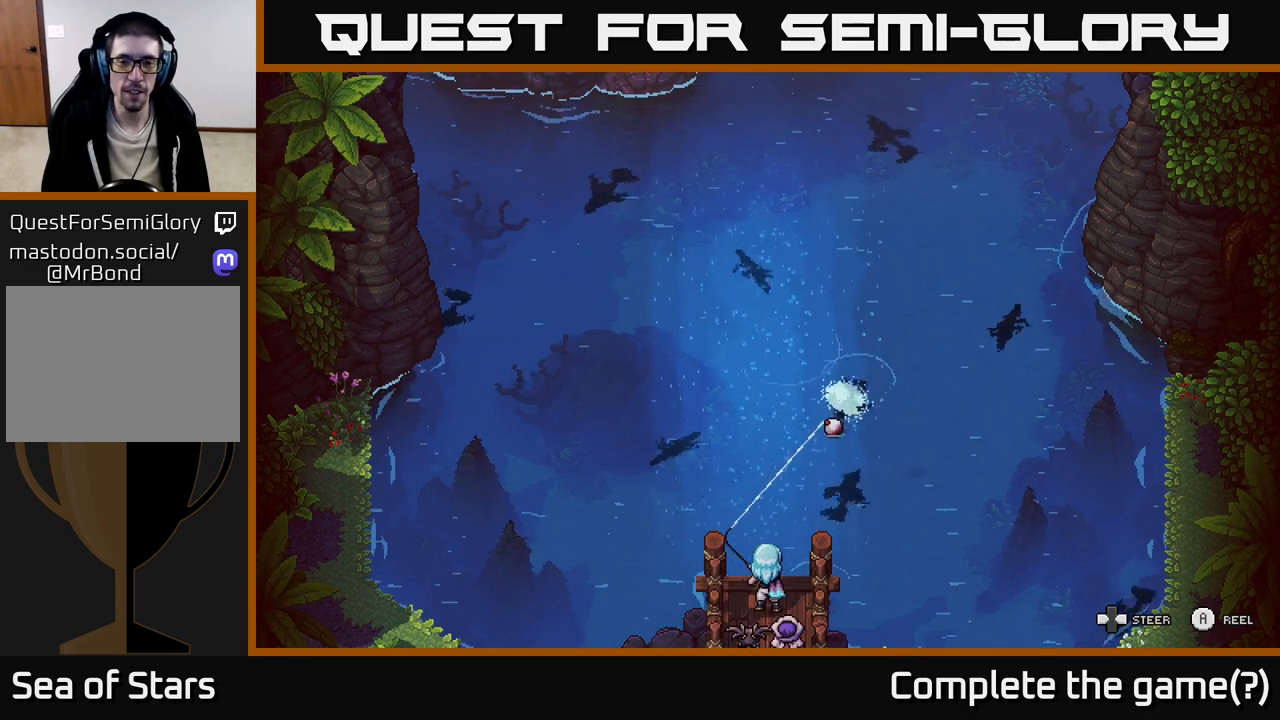
{"buttons": ["A"], "left_stick": "down-right", "right_stick": "center", "events": [[350, "left_stick", "down-right"]]}